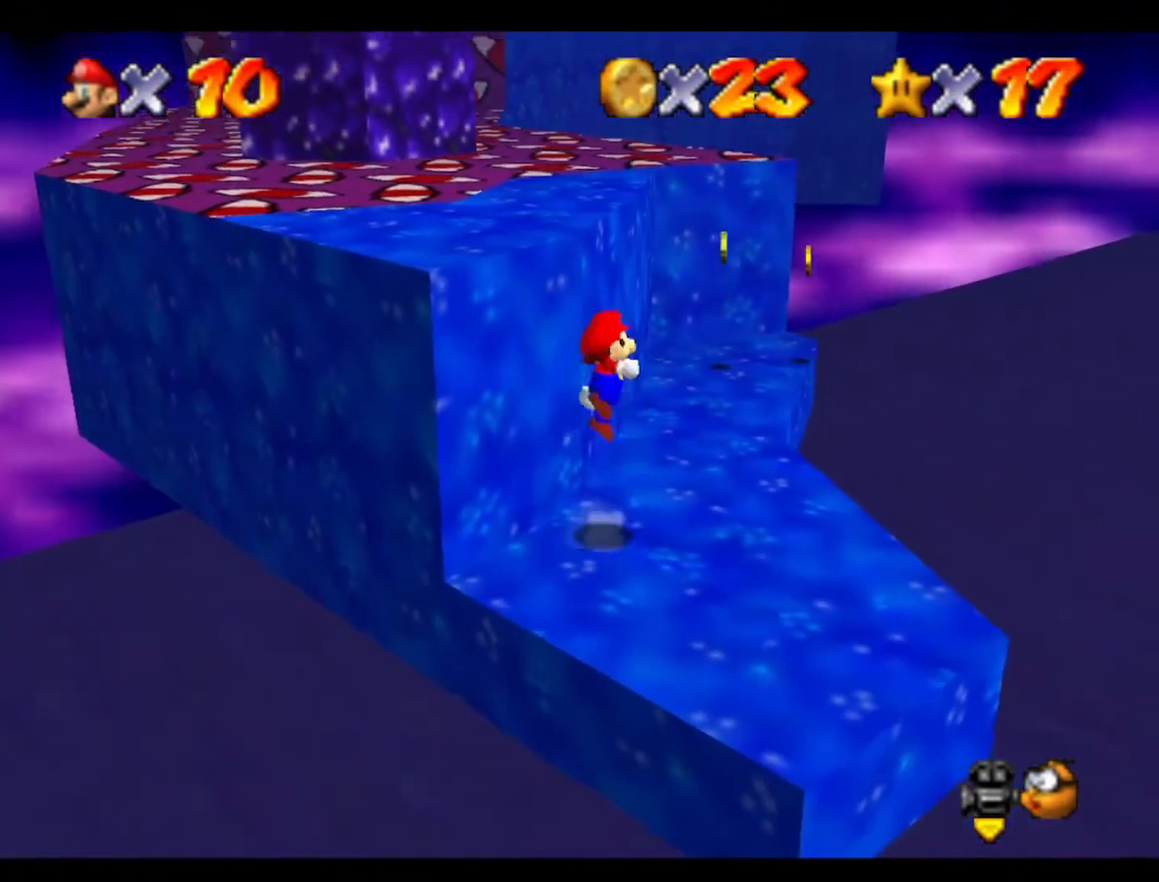
Gameplay with a controller (Nintendo layout); each line is a JSON object with the inputs held at the frame after it. "events" lists button and stick changes between this image and that frame as [ms after this image, input, new state], when the widget could be followed in between. Not read: A B L3 R3 Z.
{"buttons": ["C_DOWN"], "left_stick": "center", "events": [[133, "left_stick", "center"], [200, "left_stick", "down-left"], [367, "left_stick", "down"], [467, "C_DOWN", "down"], [467, "left_stick", "center"]]}
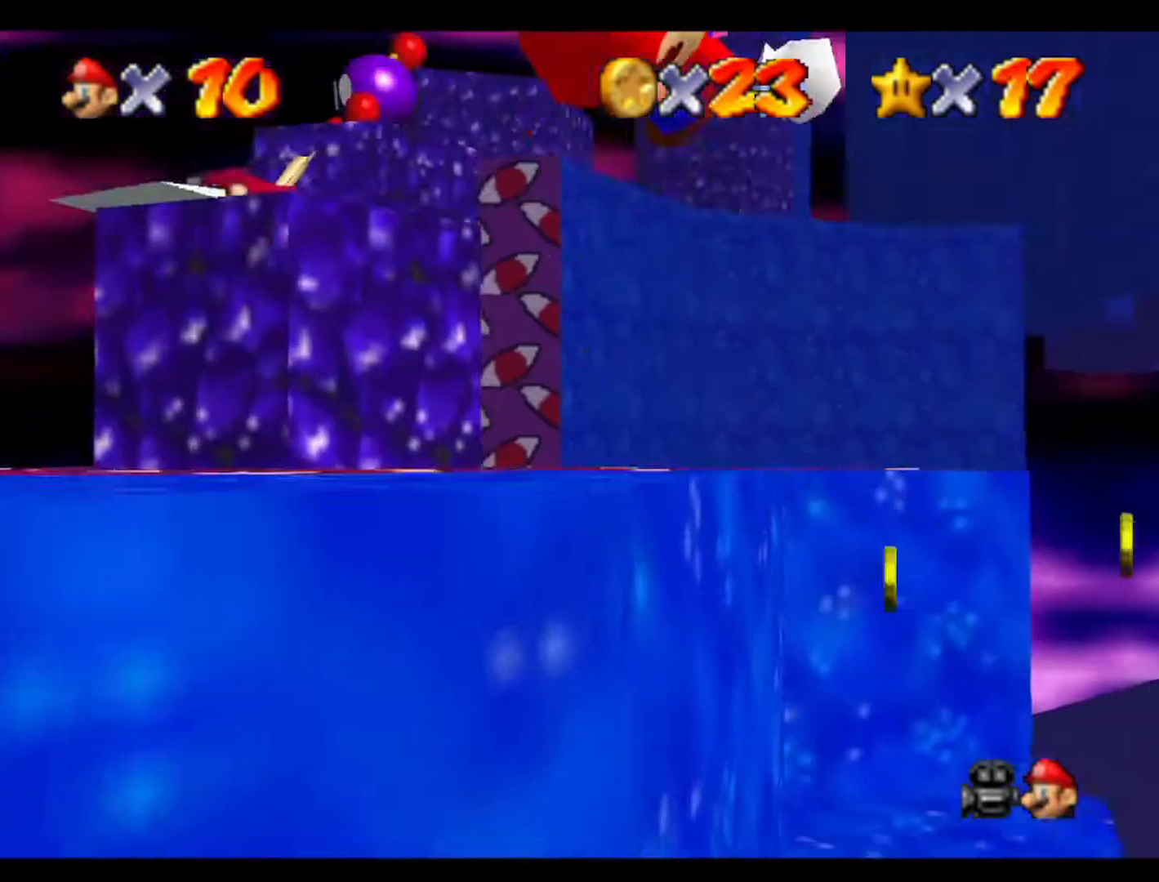
{"buttons": [], "left_stick": "center", "events": [[167, "C_DOWN", "up"]]}
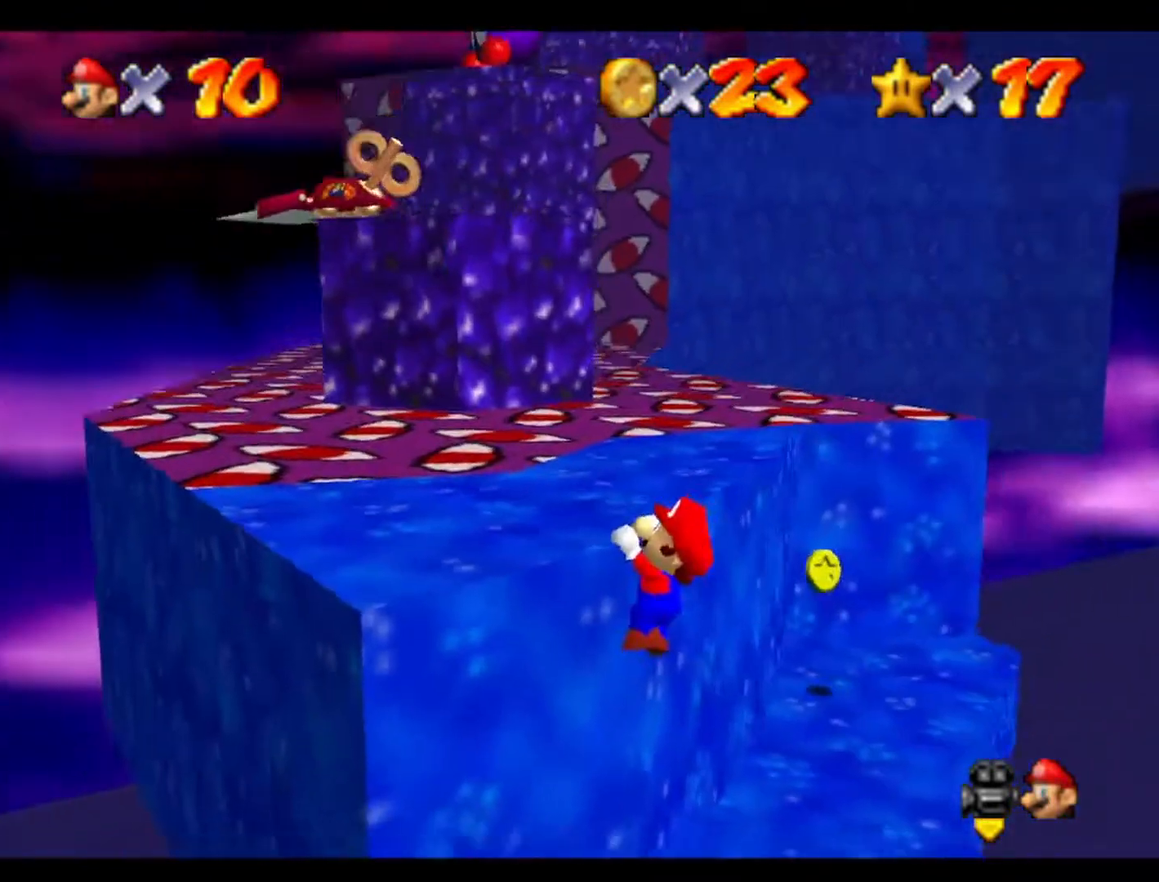
{"buttons": [], "left_stick": "center", "events": []}
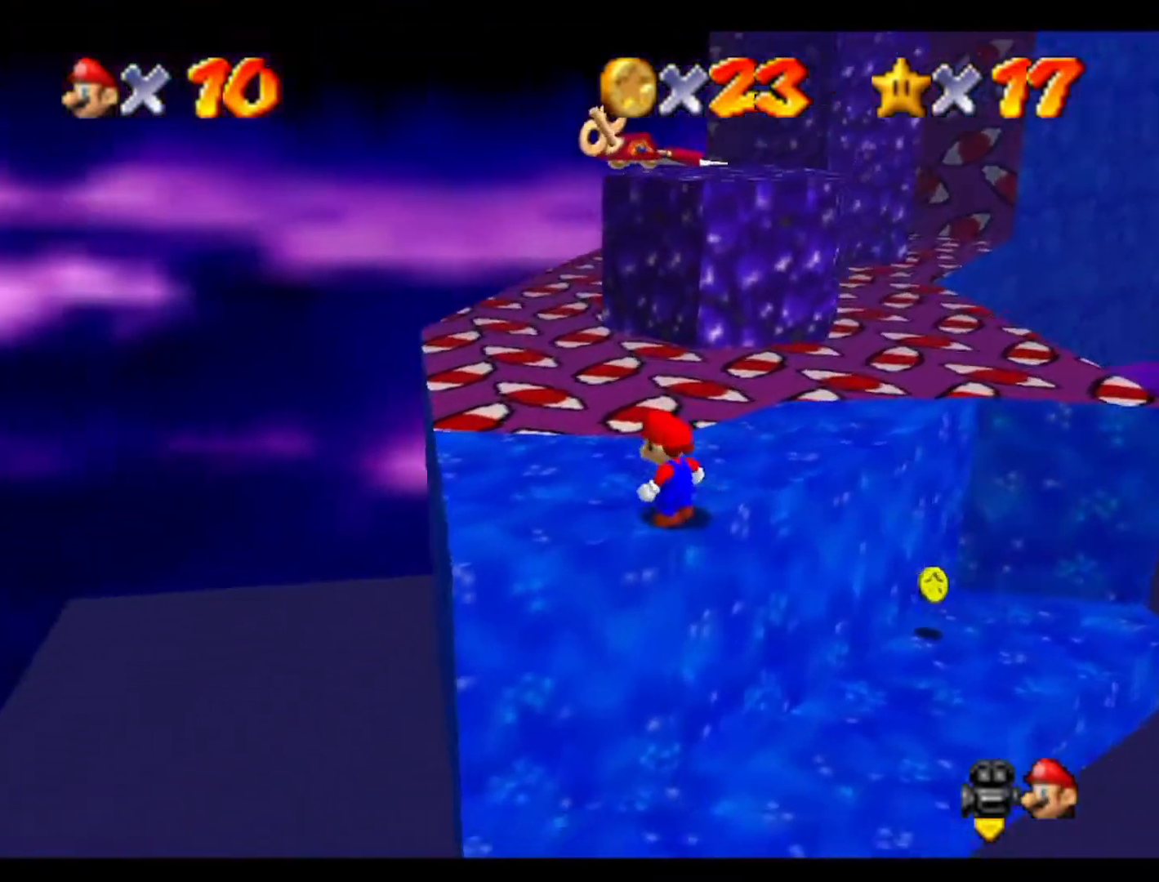
{"buttons": [], "left_stick": "center", "events": [[100, "C_LEFT", "down"], [233, "C_LEFT", "up"], [367, "C_LEFT", "down"], [433, "C_LEFT", "up"]]}
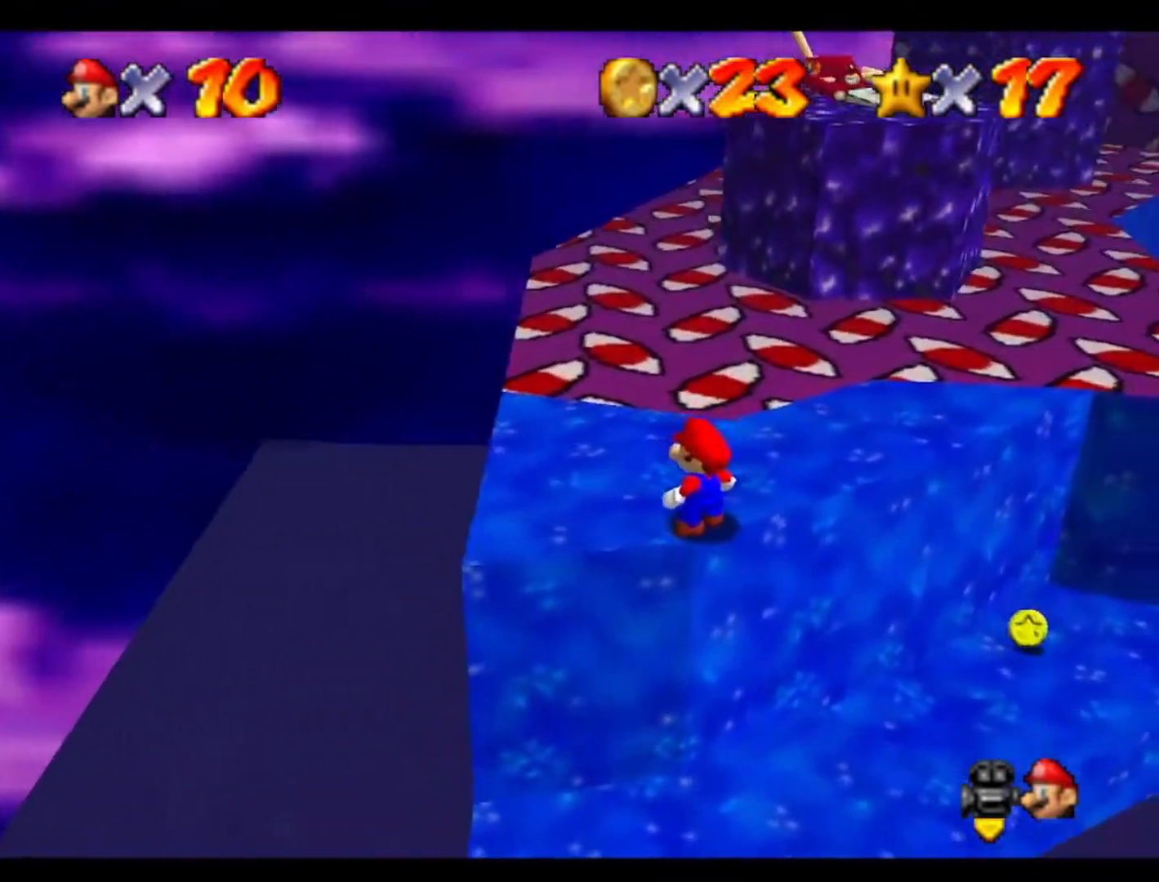
{"buttons": [], "left_stick": "center", "events": []}
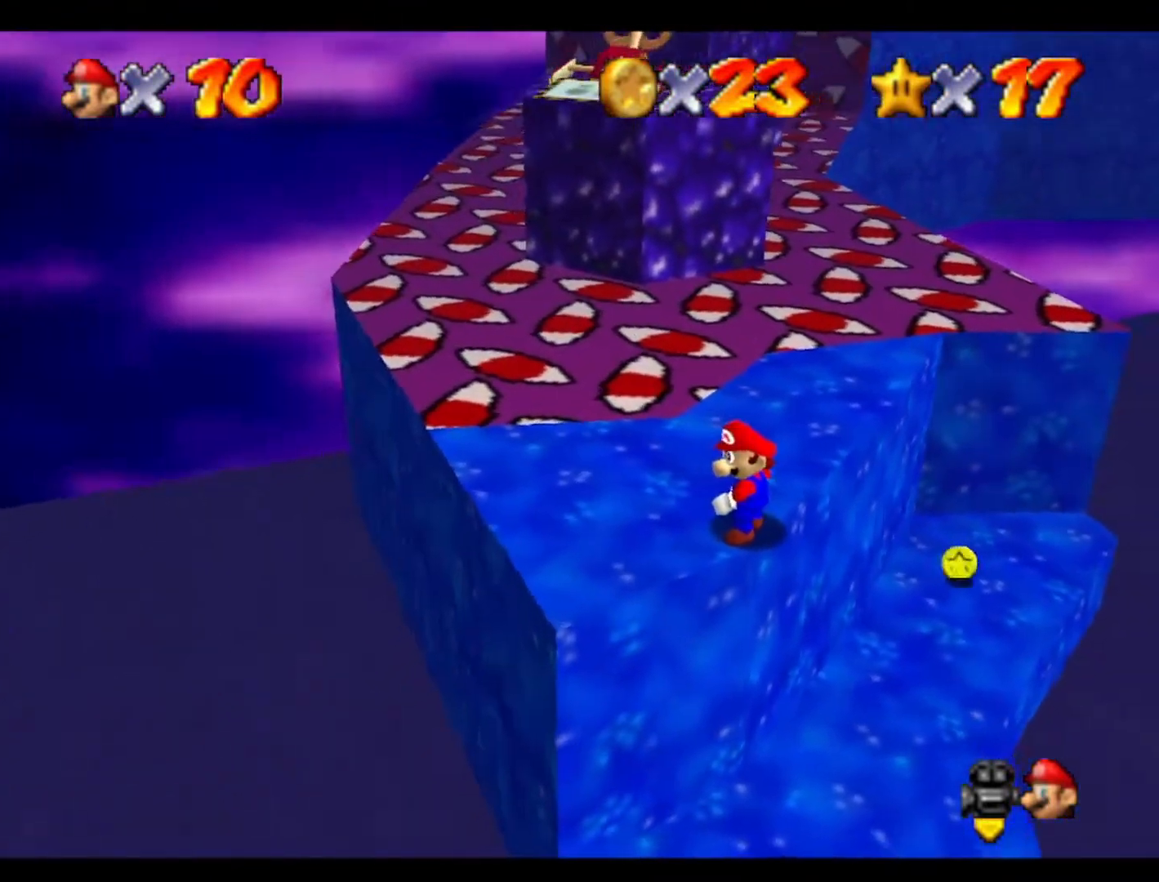
{"buttons": [], "left_stick": "center", "events": [[167, "left_stick", "up"], [233, "left_stick", "center"]]}
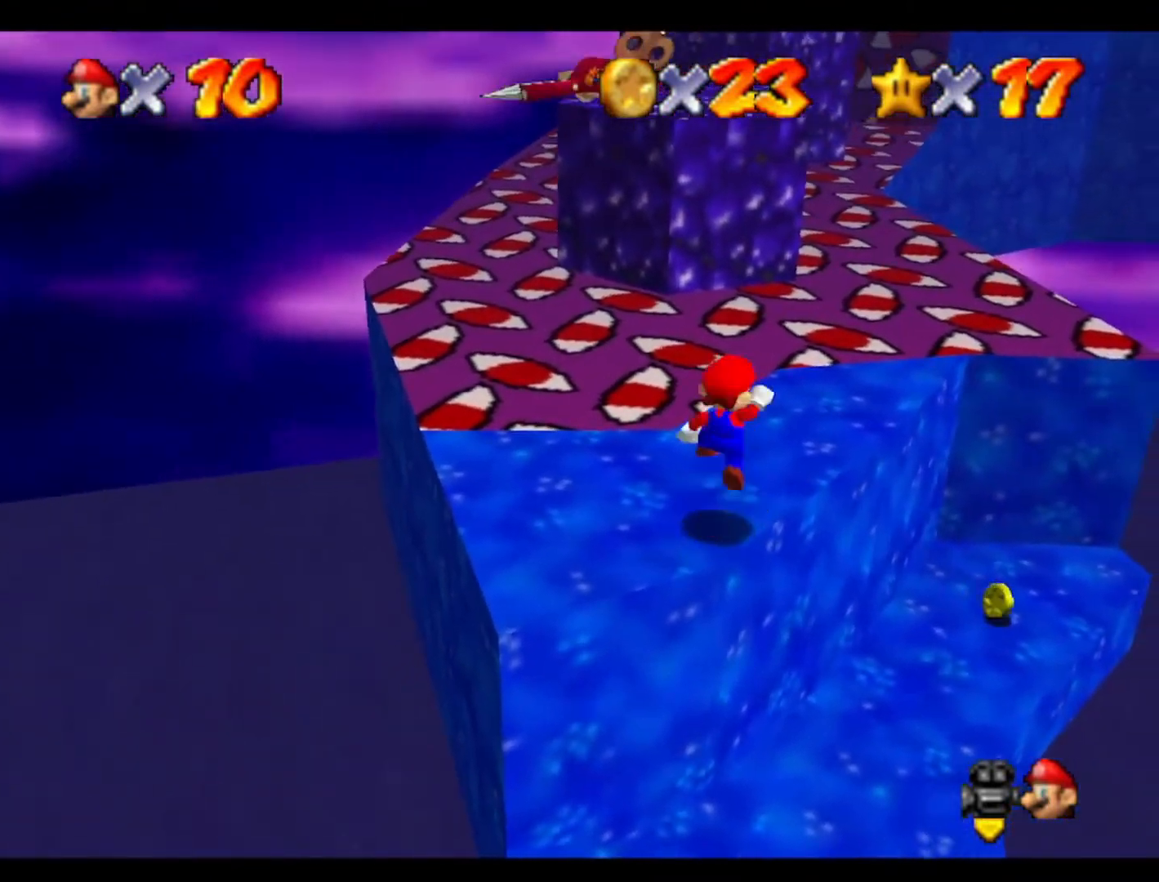
{"buttons": [], "left_stick": "center", "events": [[133, "left_stick", "down"], [267, "left_stick", "center"]]}
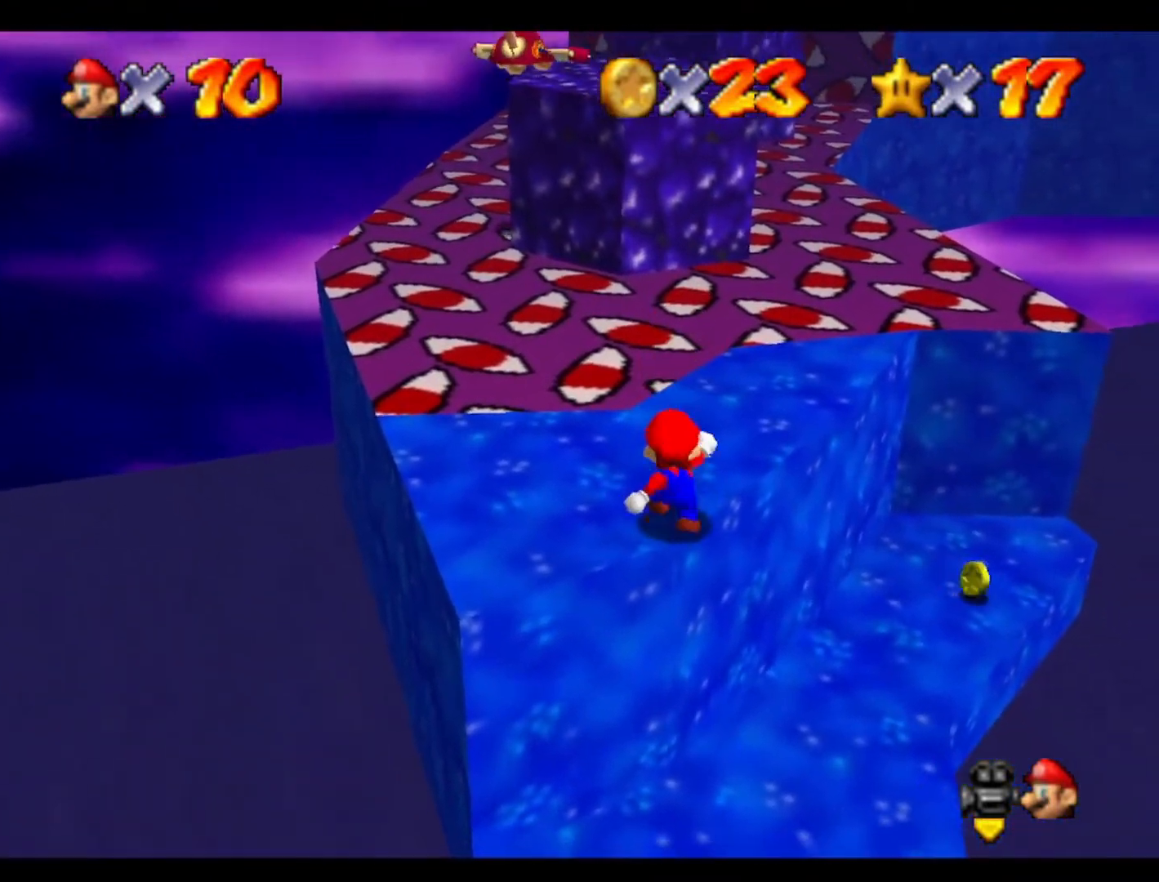
{"buttons": [], "left_stick": "center", "events": []}
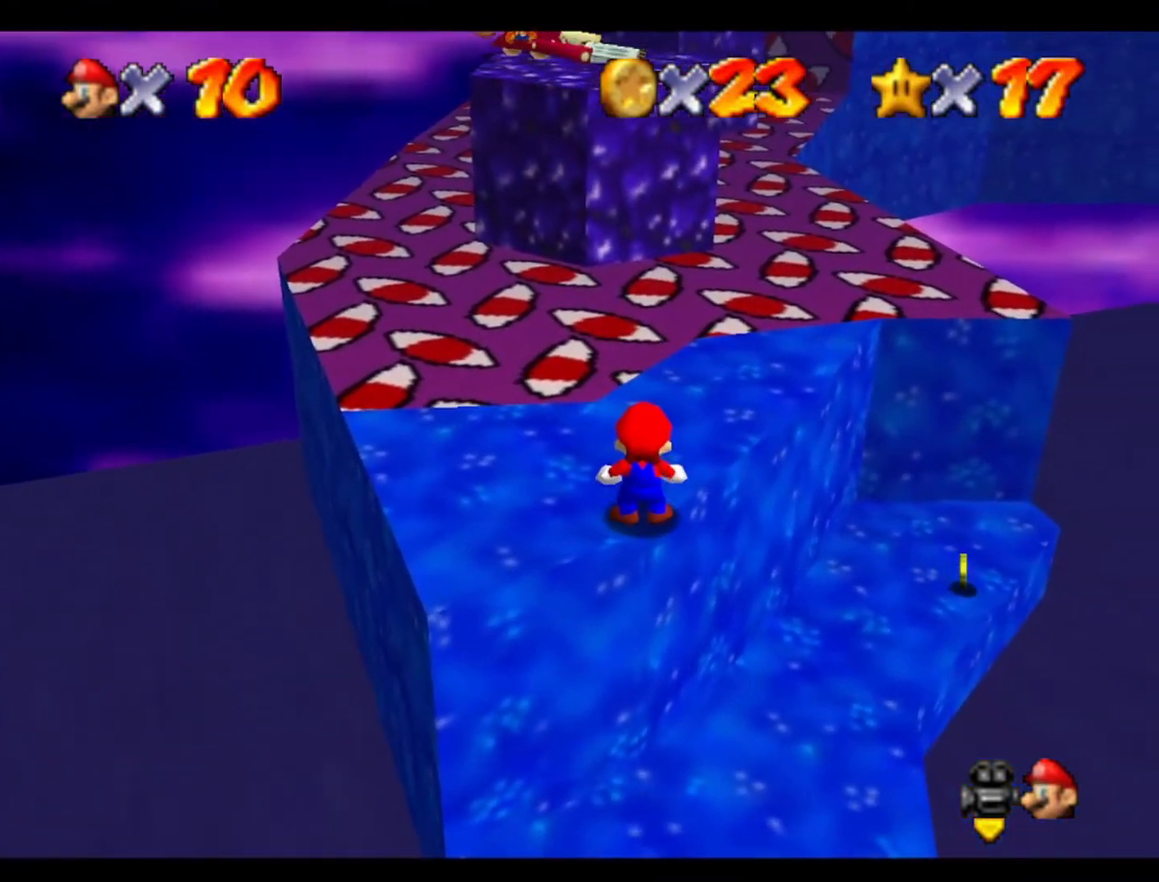
{"buttons": [], "left_stick": "center", "events": [[200, "C_LEFT", "down"], [333, "C_LEFT", "up"]]}
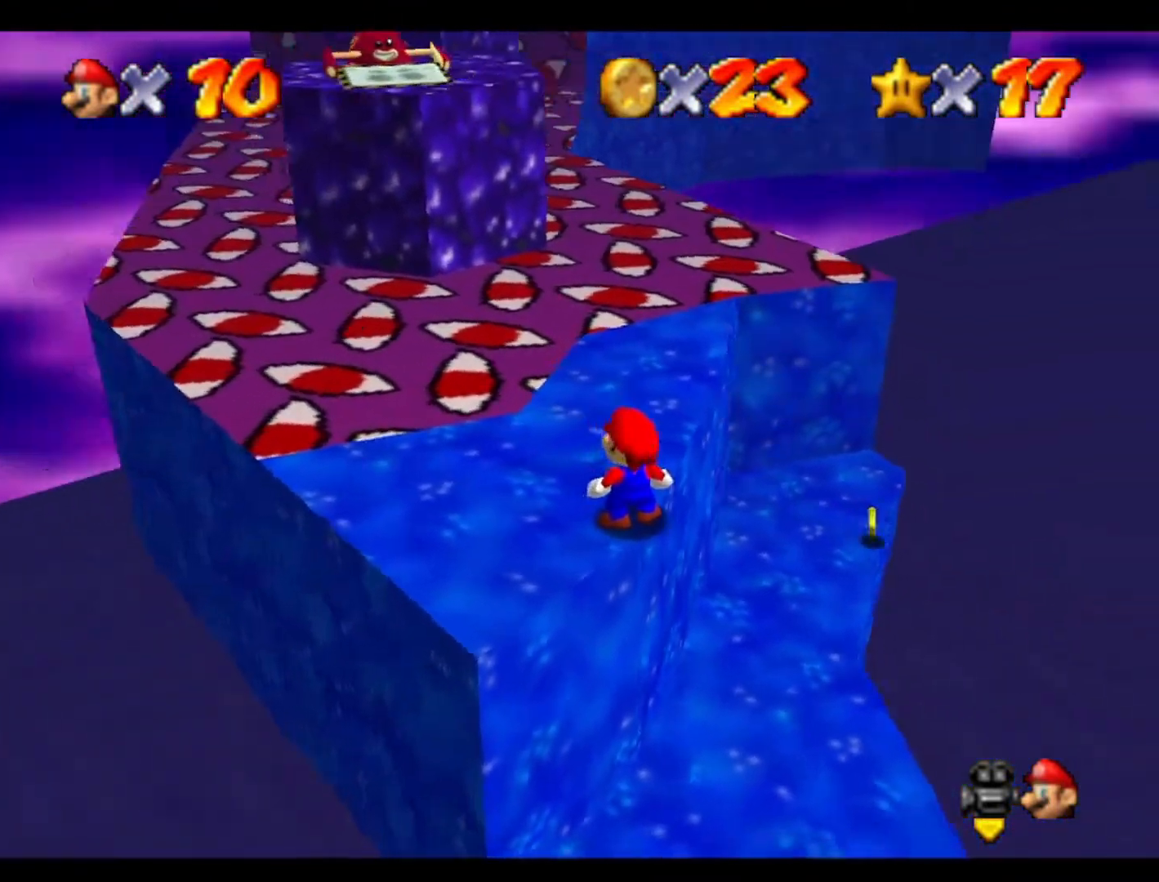
{"buttons": [], "left_stick": "center", "events": []}
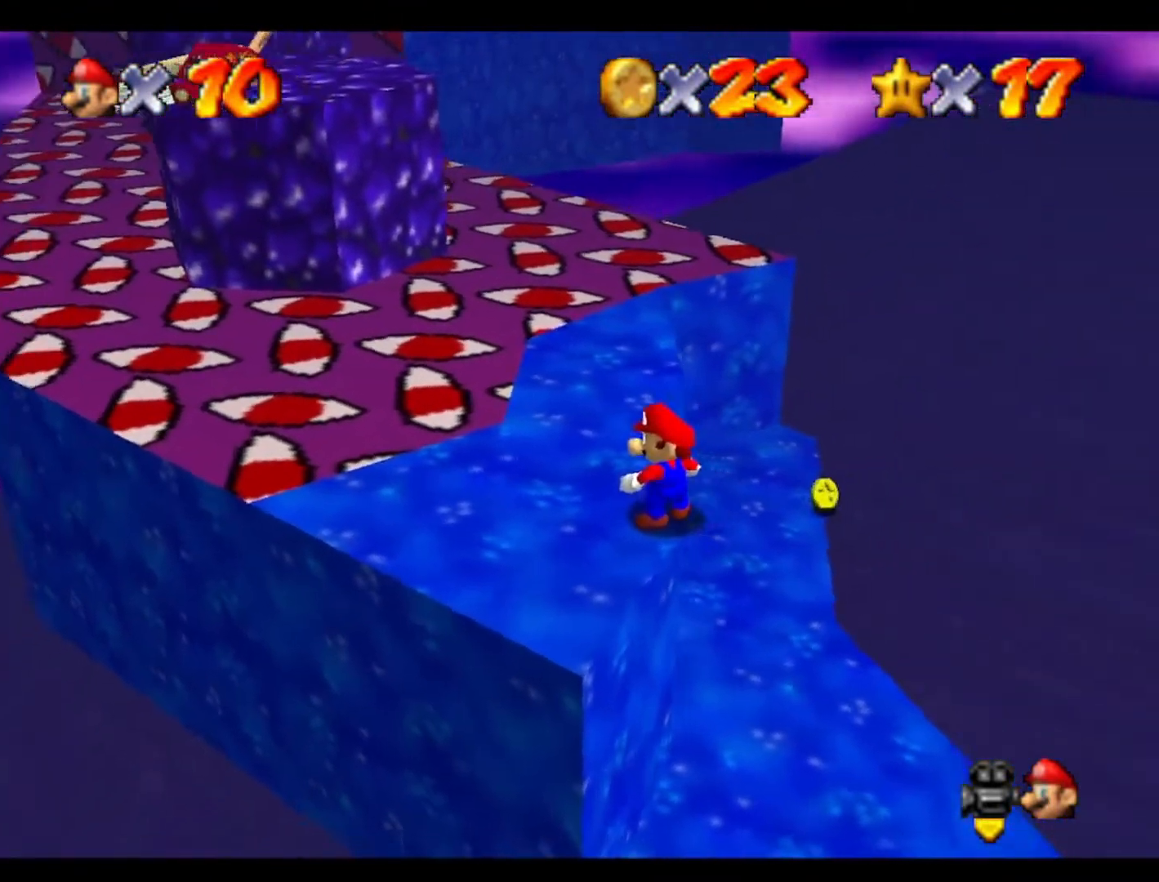
{"buttons": [], "left_stick": "center", "events": []}
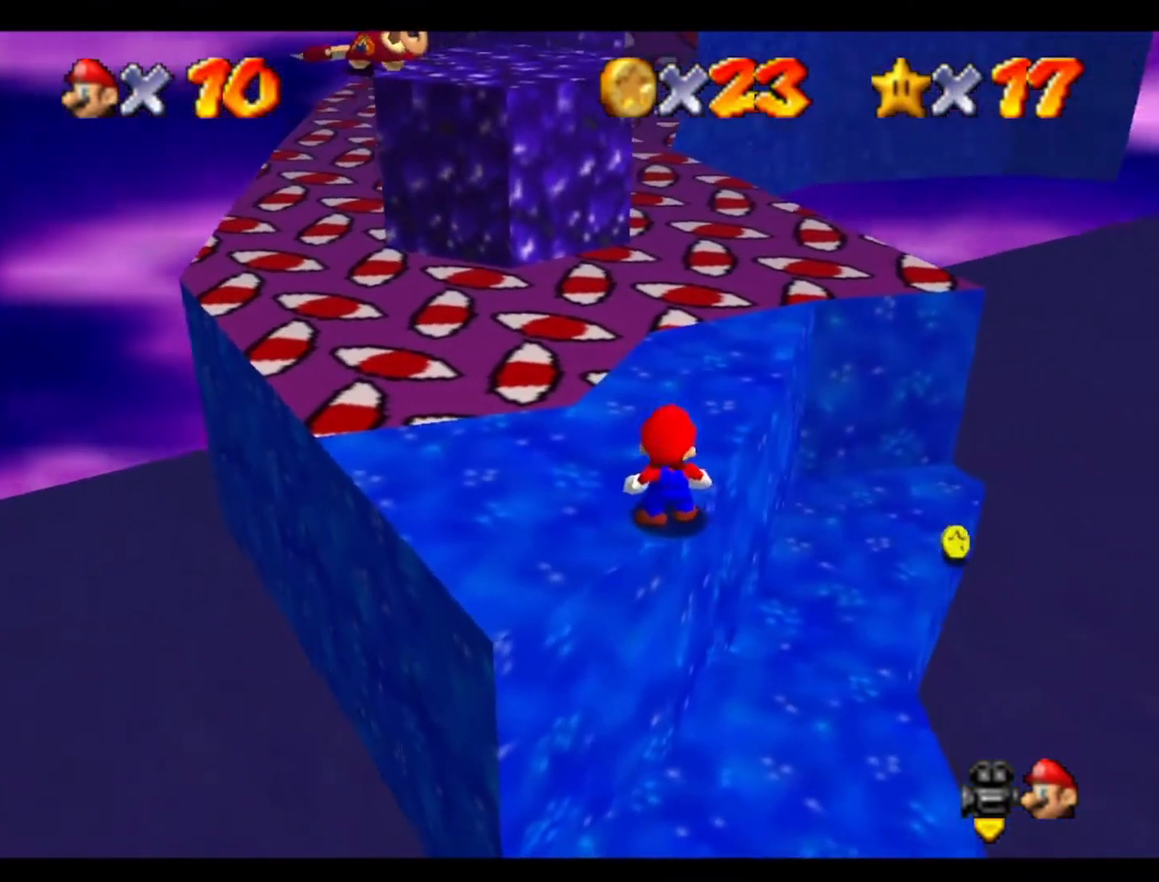
{"buttons": [], "left_stick": "down-left", "events": [[433, "left_stick", "down-left"]]}
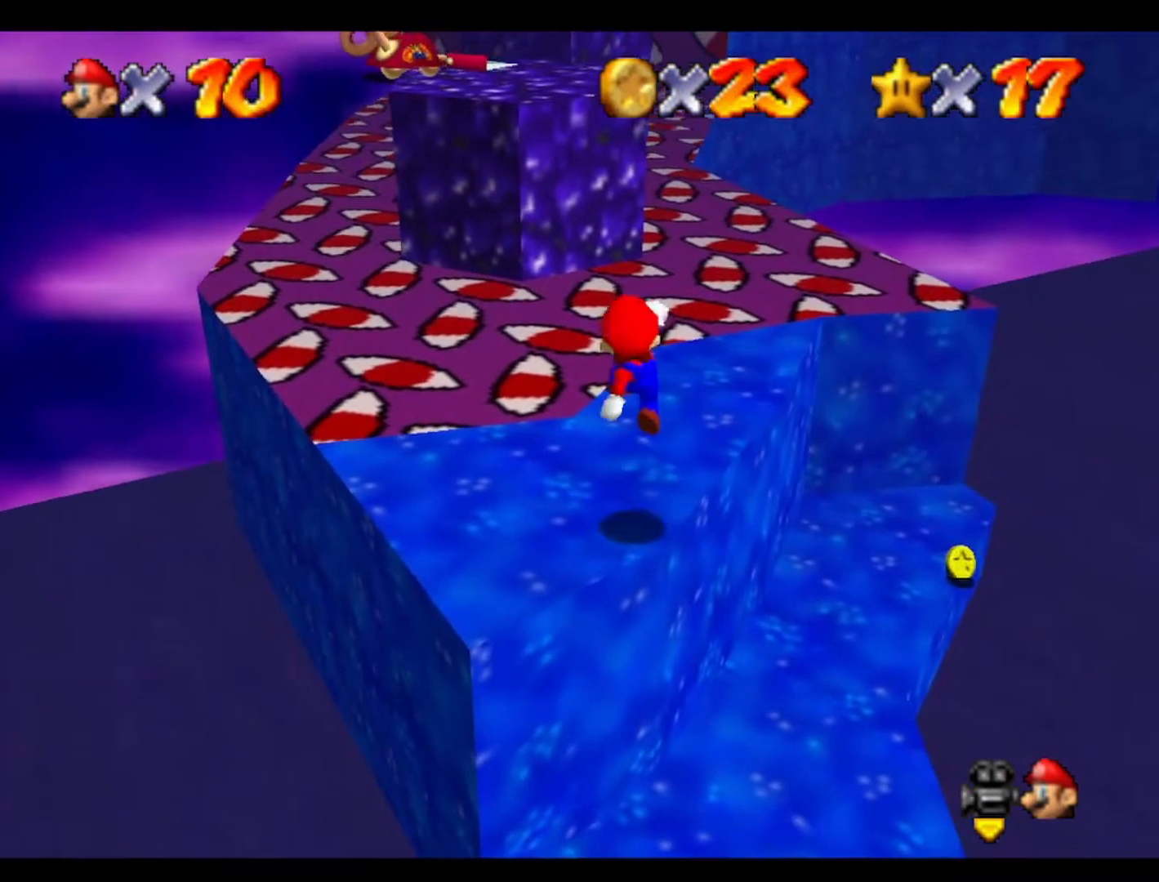
{"buttons": [], "left_stick": "center", "events": [[100, "left_stick", "center"]]}
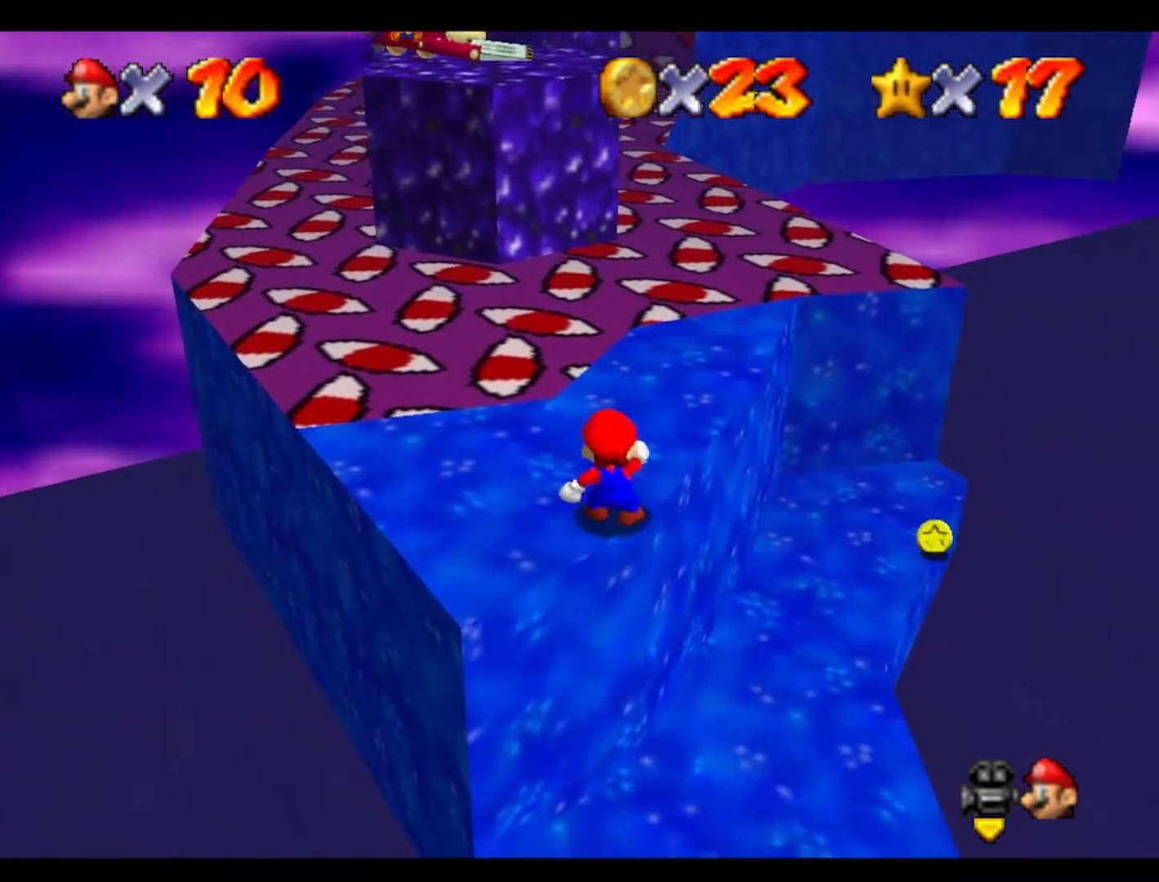
{"buttons": [], "left_stick": "center", "events": []}
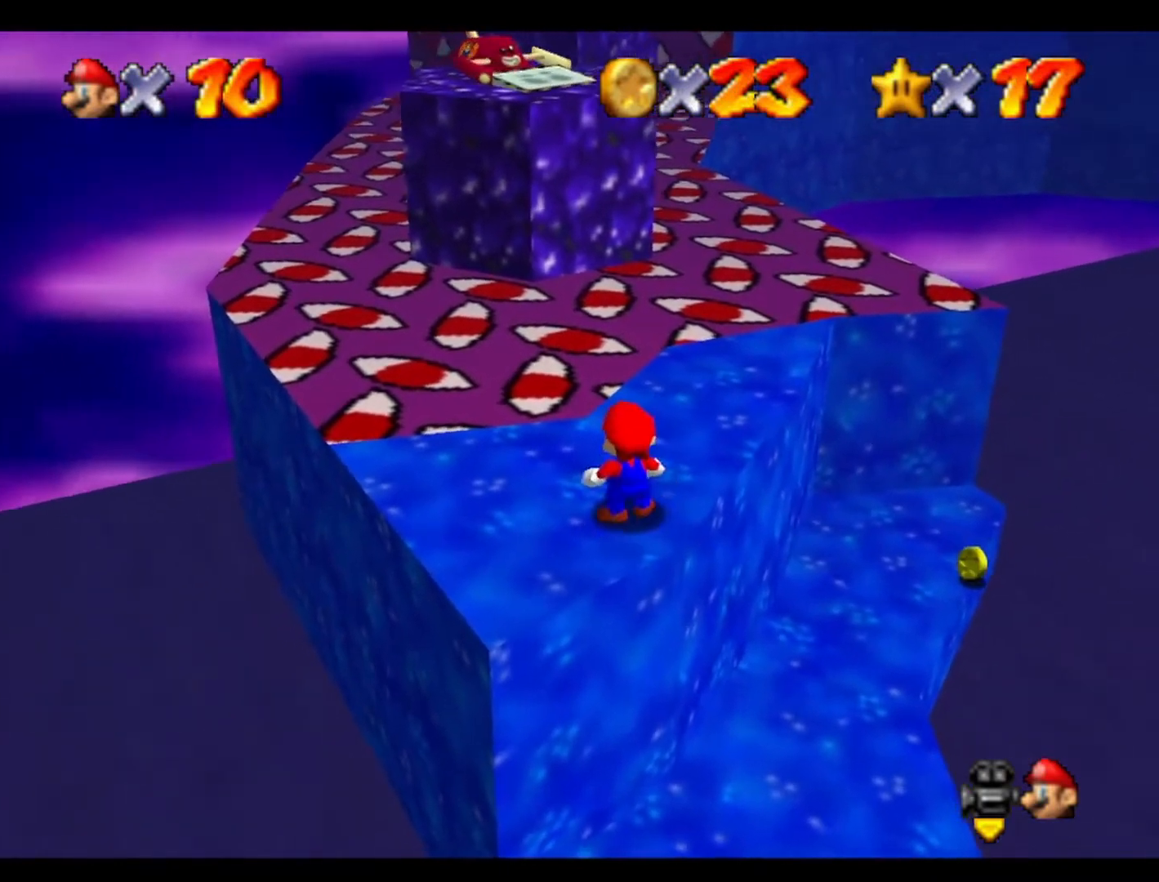
{"buttons": [], "left_stick": "center", "events": []}
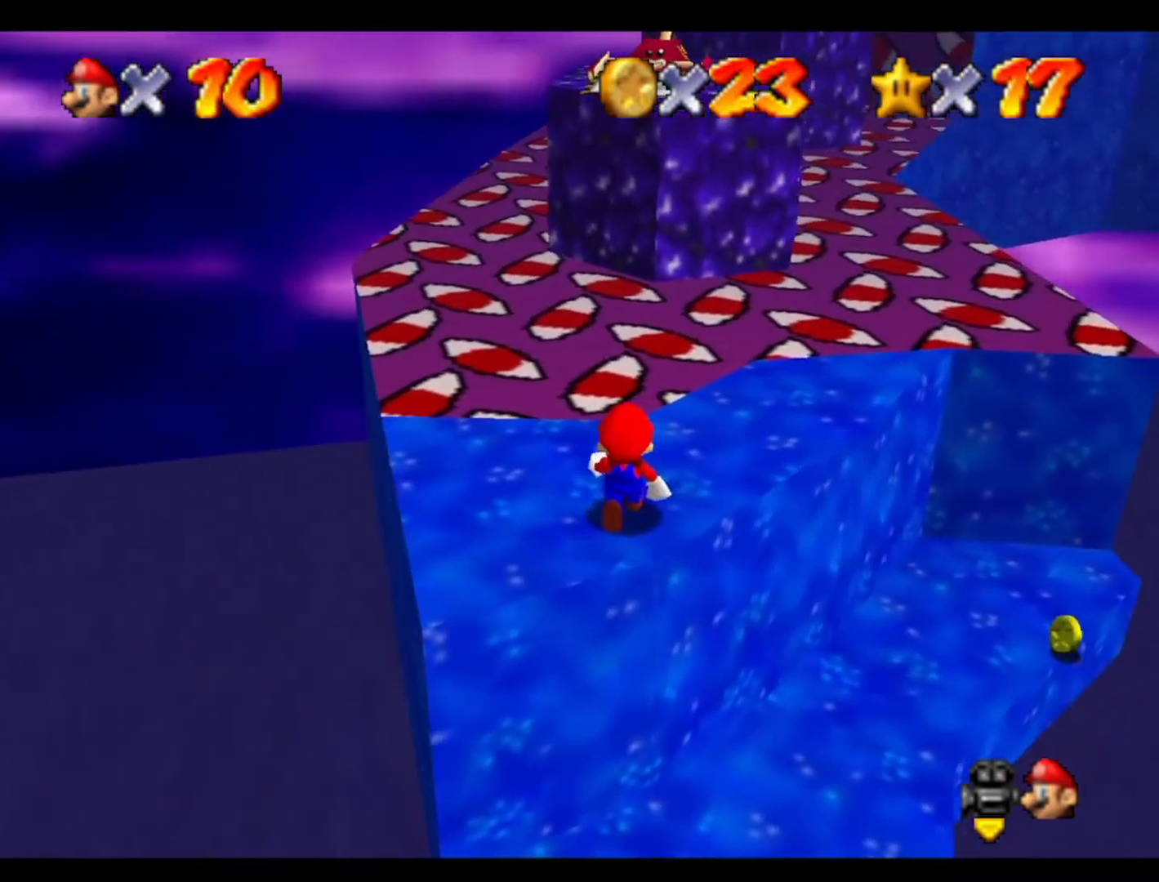
{"buttons": [], "left_stick": "center", "events": []}
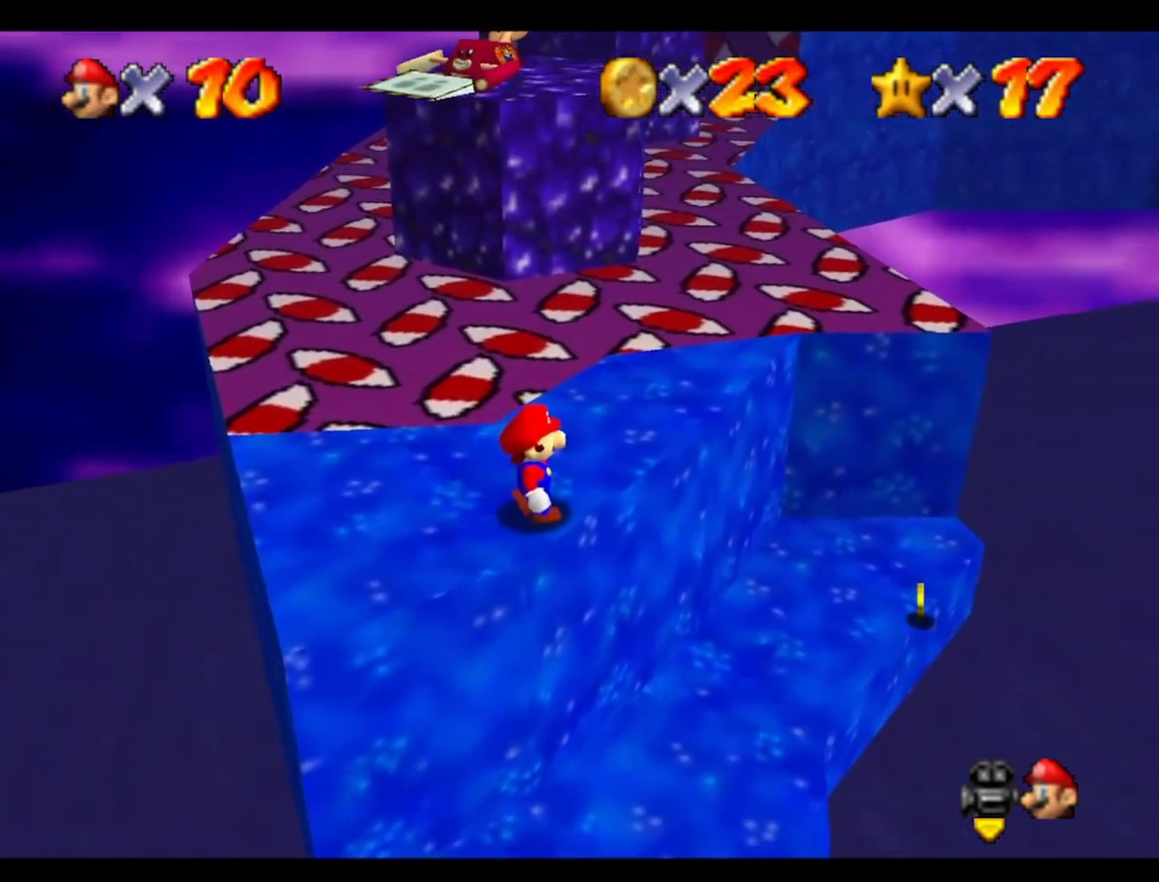
{"buttons": [], "left_stick": "up-right", "events": [[100, "left_stick", "up"], [367, "left_stick", "up-right"]]}
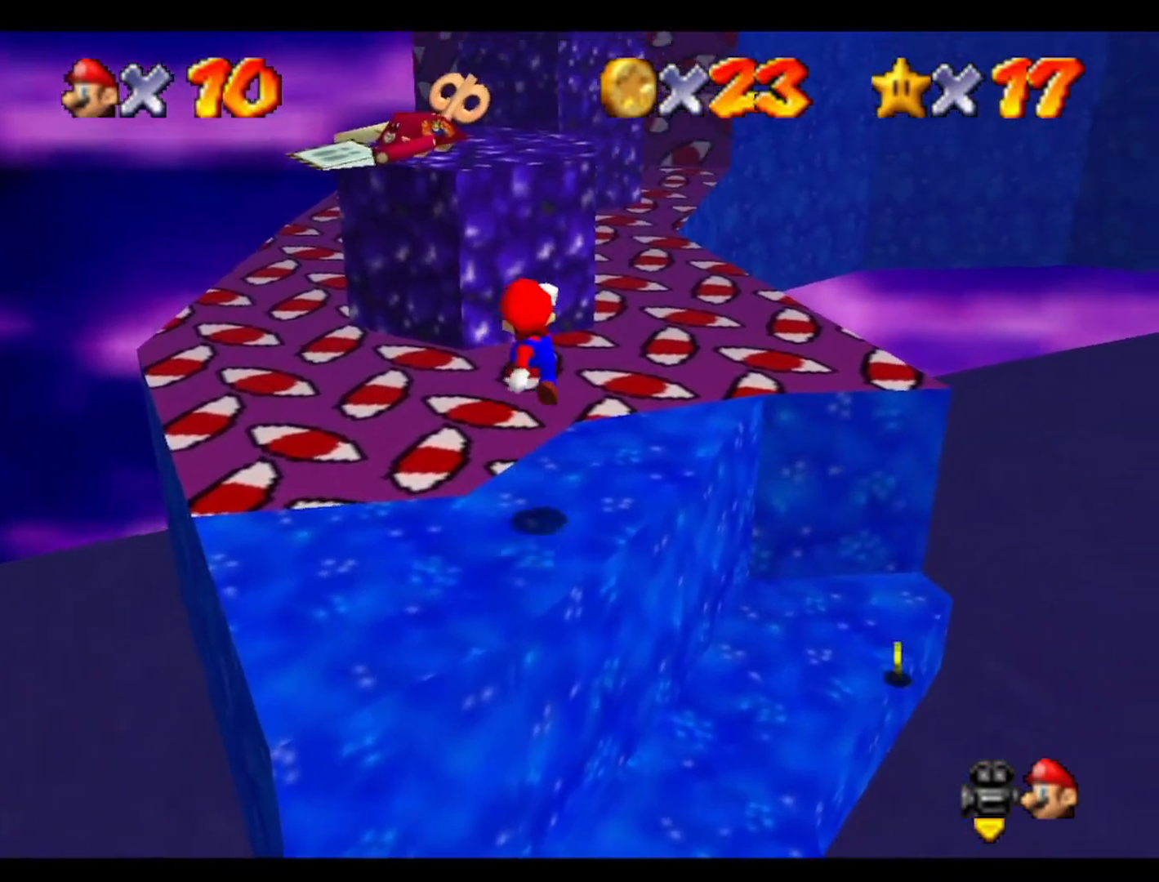
{"buttons": [], "left_stick": "up", "events": [[67, "left_stick", "right"], [200, "left_stick", "up"]]}
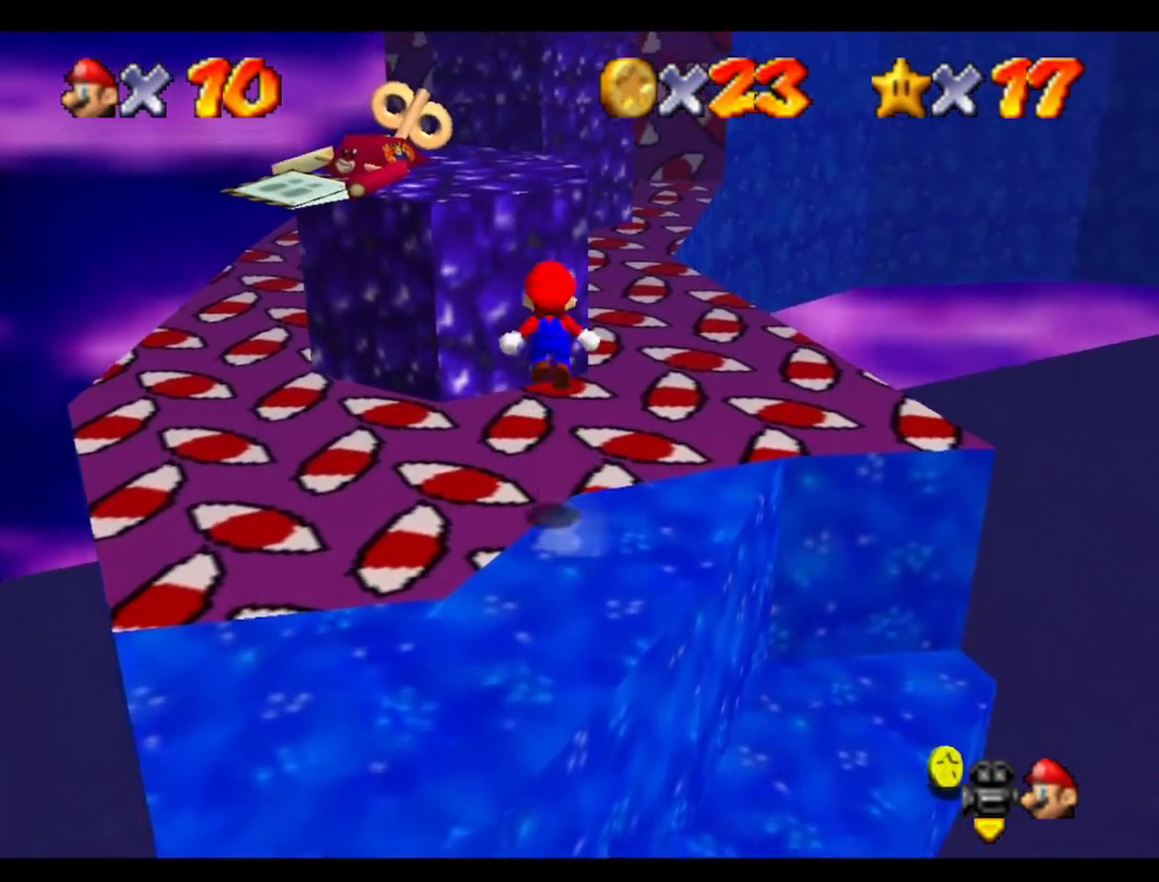
{"buttons": [], "left_stick": "up-left", "events": [[233, "left_stick", "down"], [400, "left_stick", "left"], [467, "left_stick", "up-left"]]}
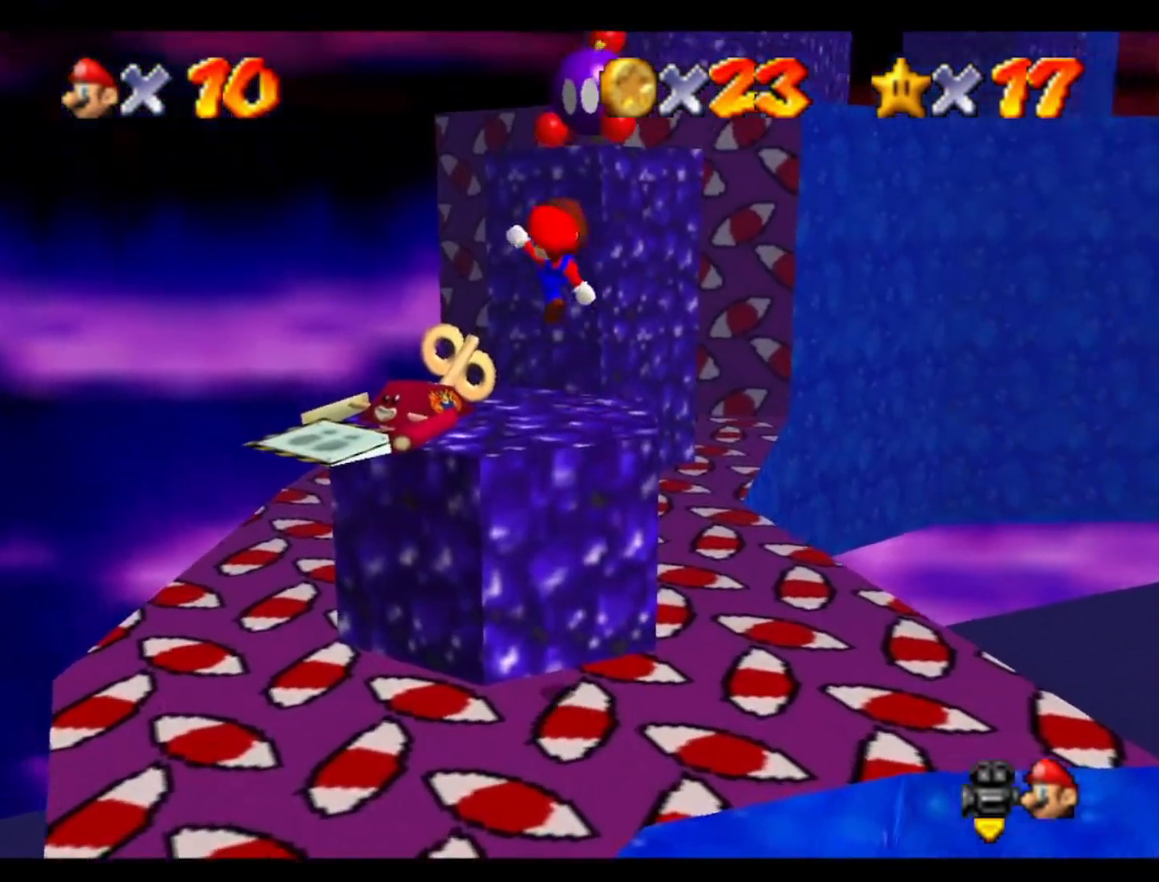
{"buttons": [], "left_stick": "center", "events": [[100, "left_stick", "down-left"], [300, "left_stick", "center"]]}
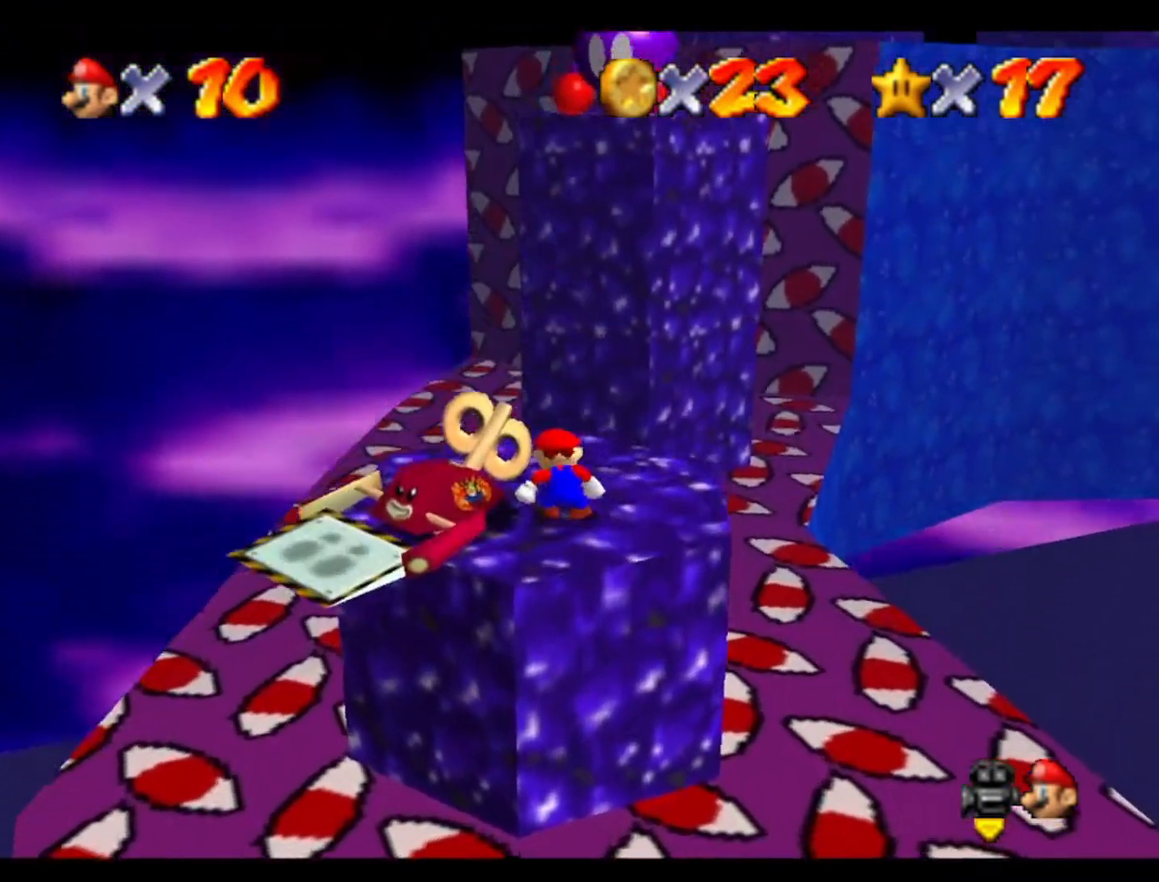
{"buttons": [], "left_stick": "center", "events": []}
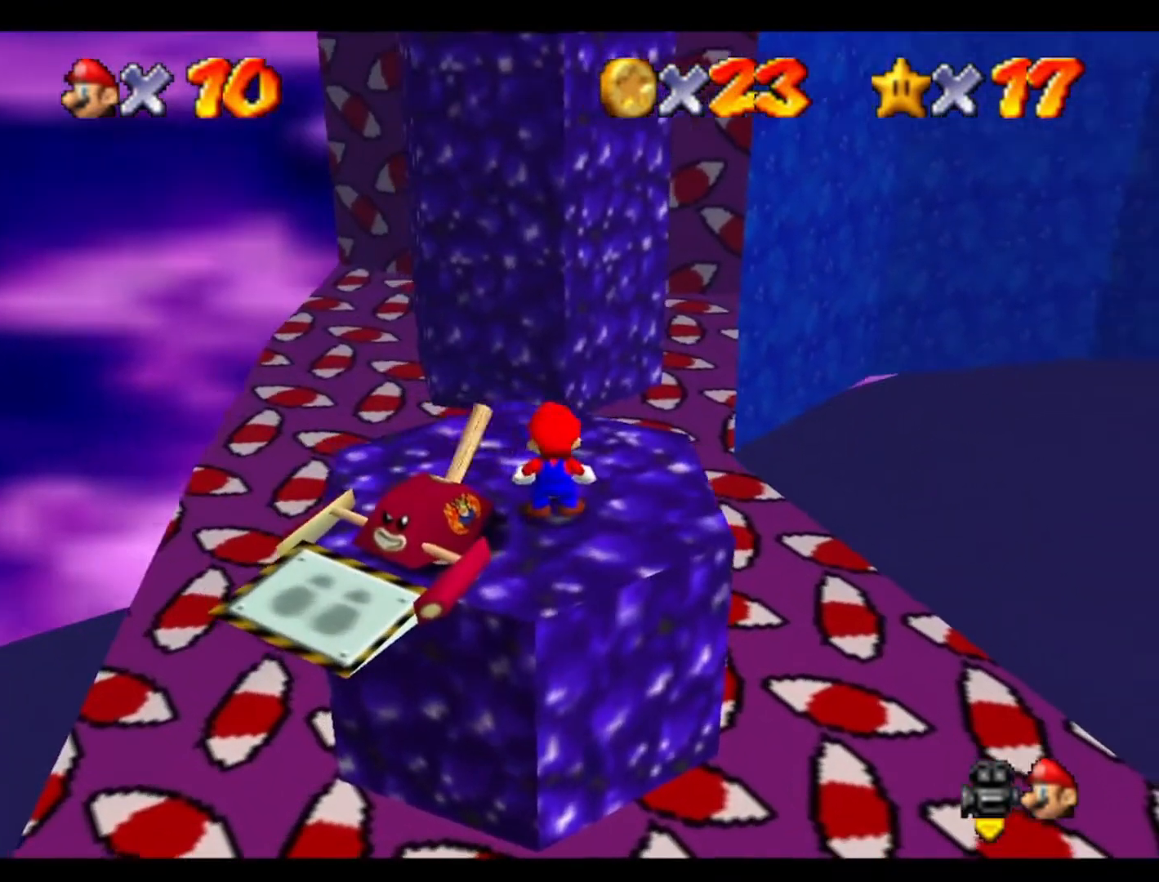
{"buttons": [], "left_stick": "down", "events": [[167, "left_stick", "down"]]}
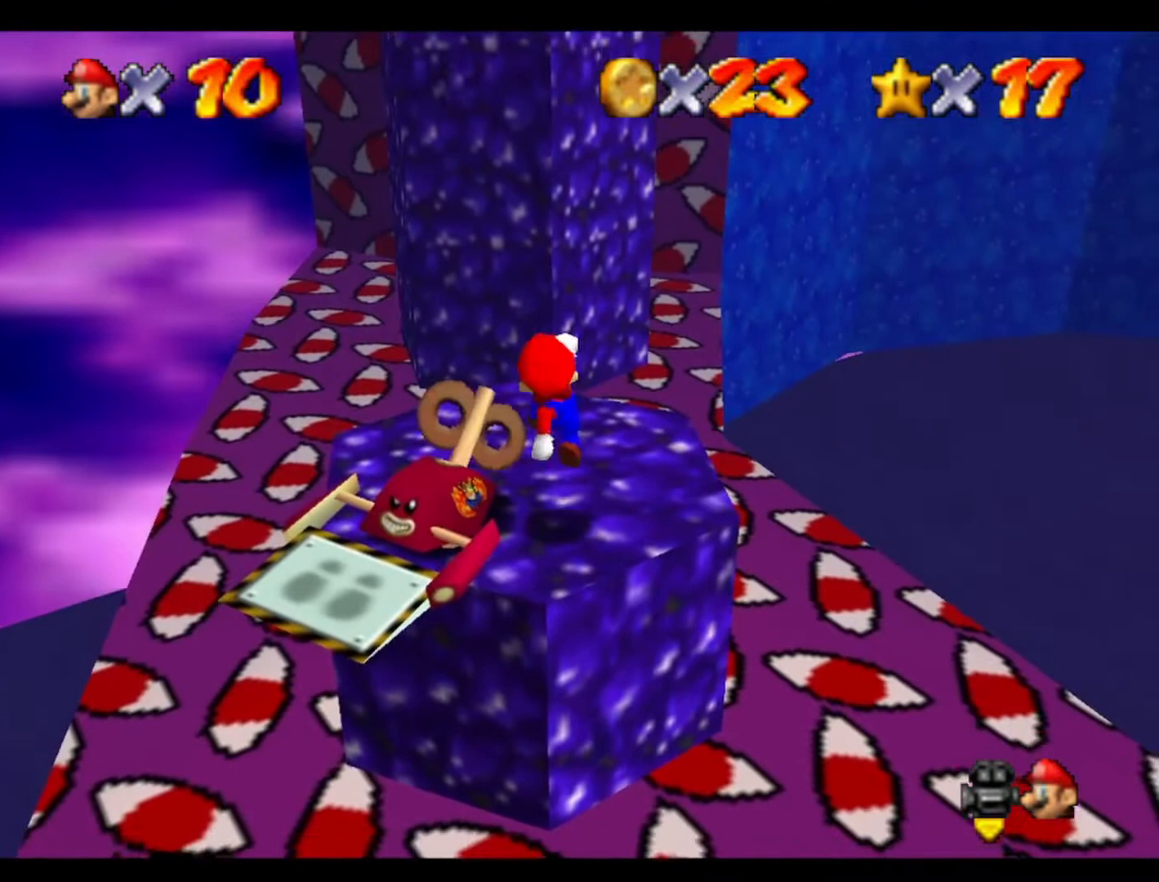
{"buttons": [], "left_stick": "up", "events": [[33, "left_stick", "center"], [233, "left_stick", "up"]]}
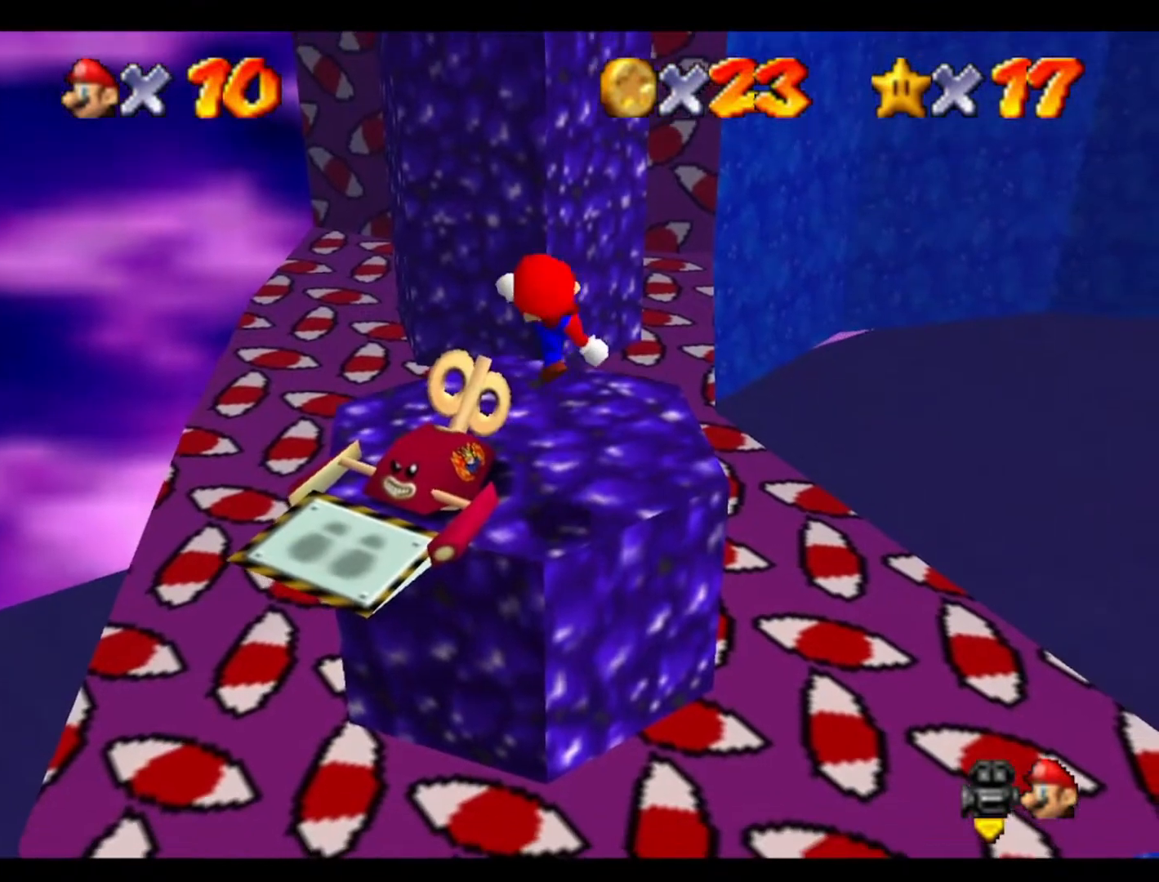
{"buttons": [], "left_stick": "up-left", "events": [[467, "left_stick", "up-left"]]}
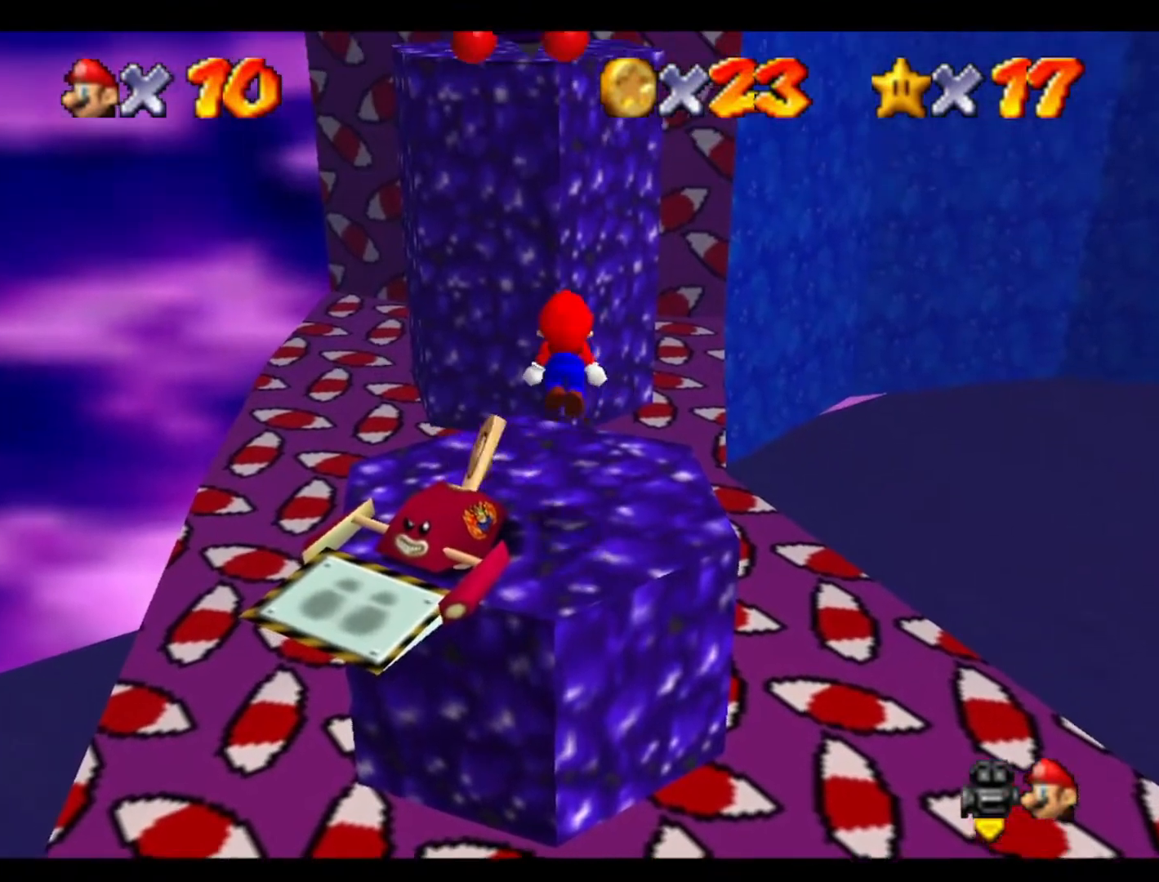
{"buttons": [], "left_stick": "up-right", "events": [[67, "left_stick", "up"], [400, "left_stick", "up-right"]]}
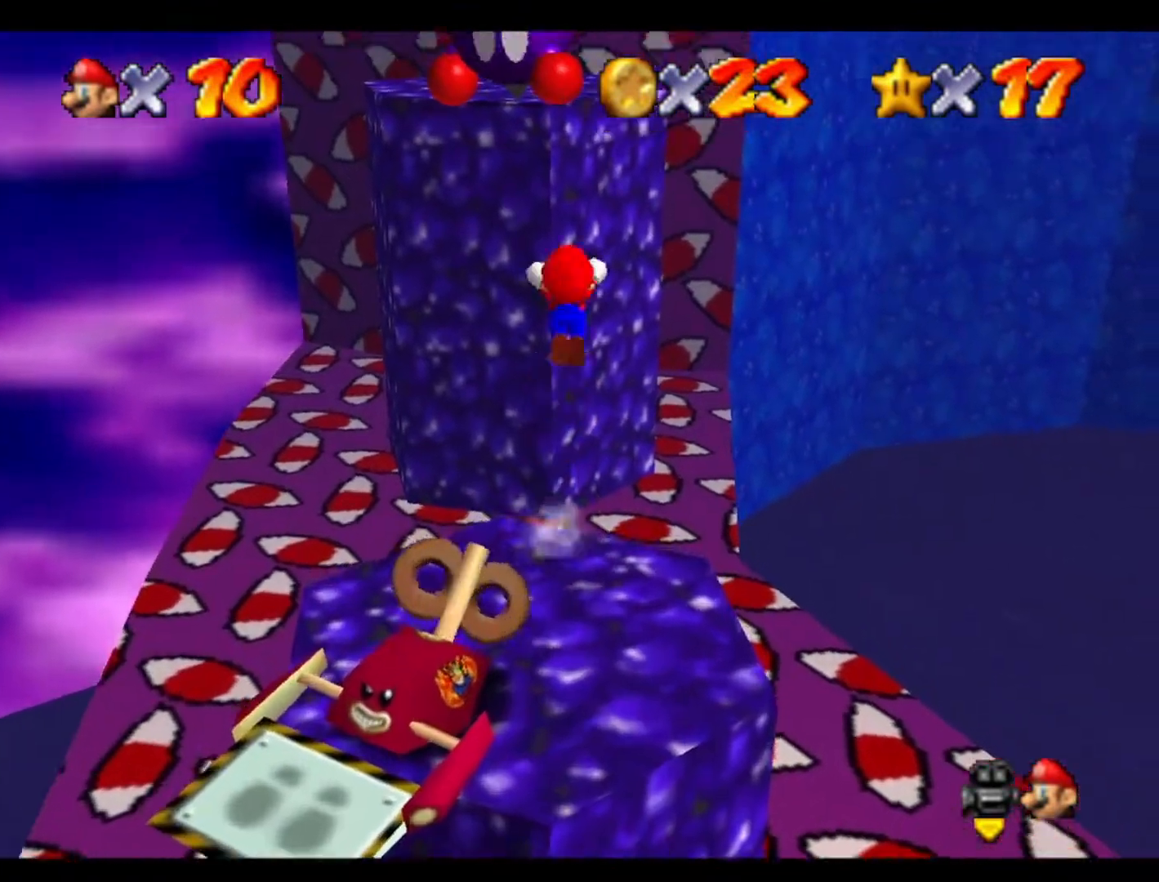
{"buttons": ["C_RIGHT"], "left_stick": "up", "events": [[400, "left_stick", "up"], [500, "C_RIGHT", "down"]]}
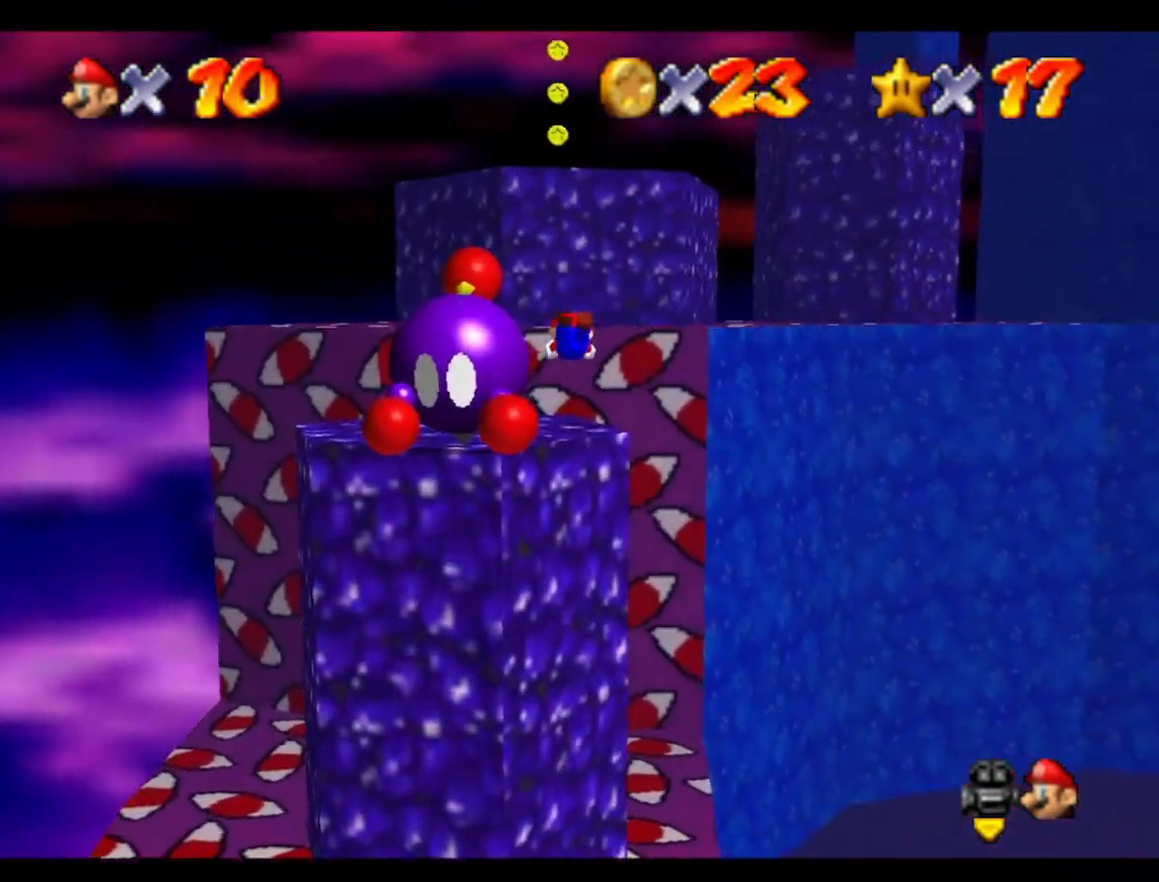
{"buttons": [], "left_stick": "down", "events": [[133, "left_stick", "left"], [167, "C_RIGHT", "up"], [300, "left_stick", "down-left"], [500, "left_stick", "down"]]}
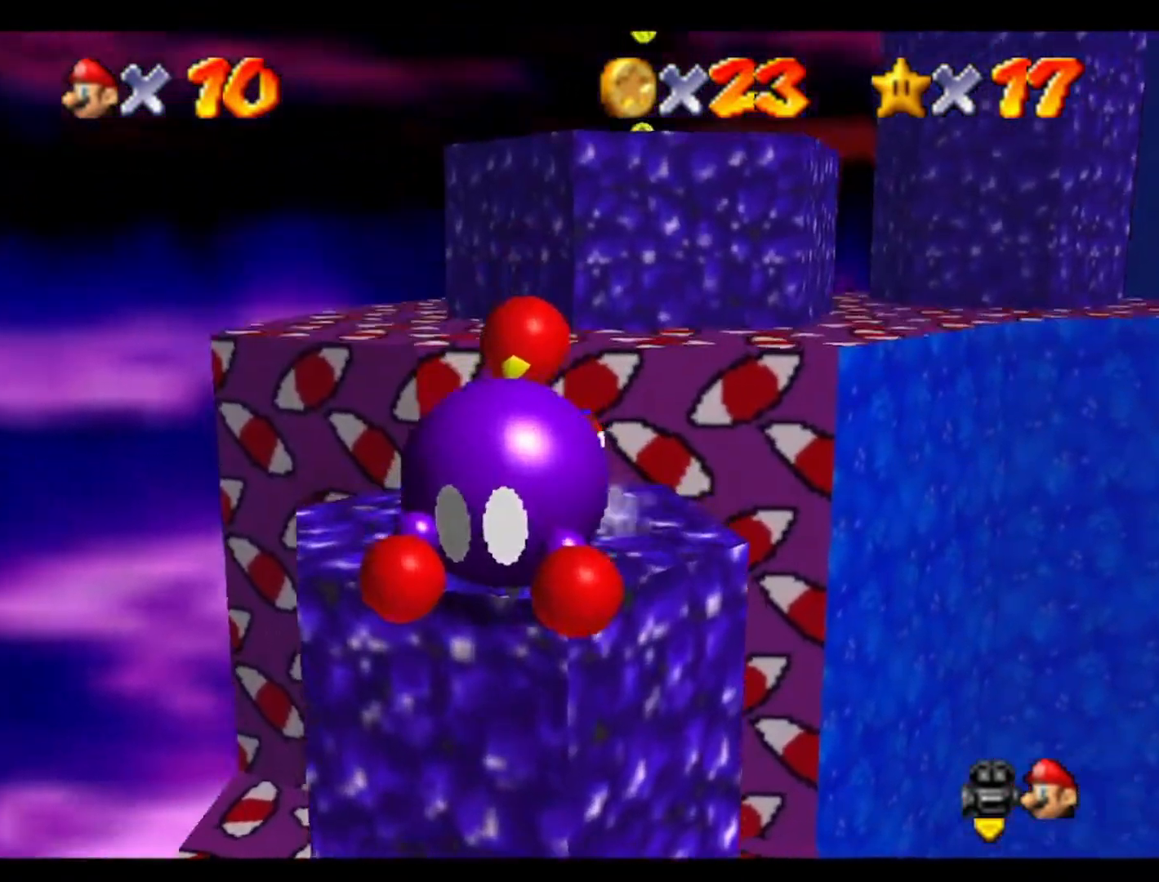
{"buttons": [], "left_stick": "center", "events": [[367, "left_stick", "center"]]}
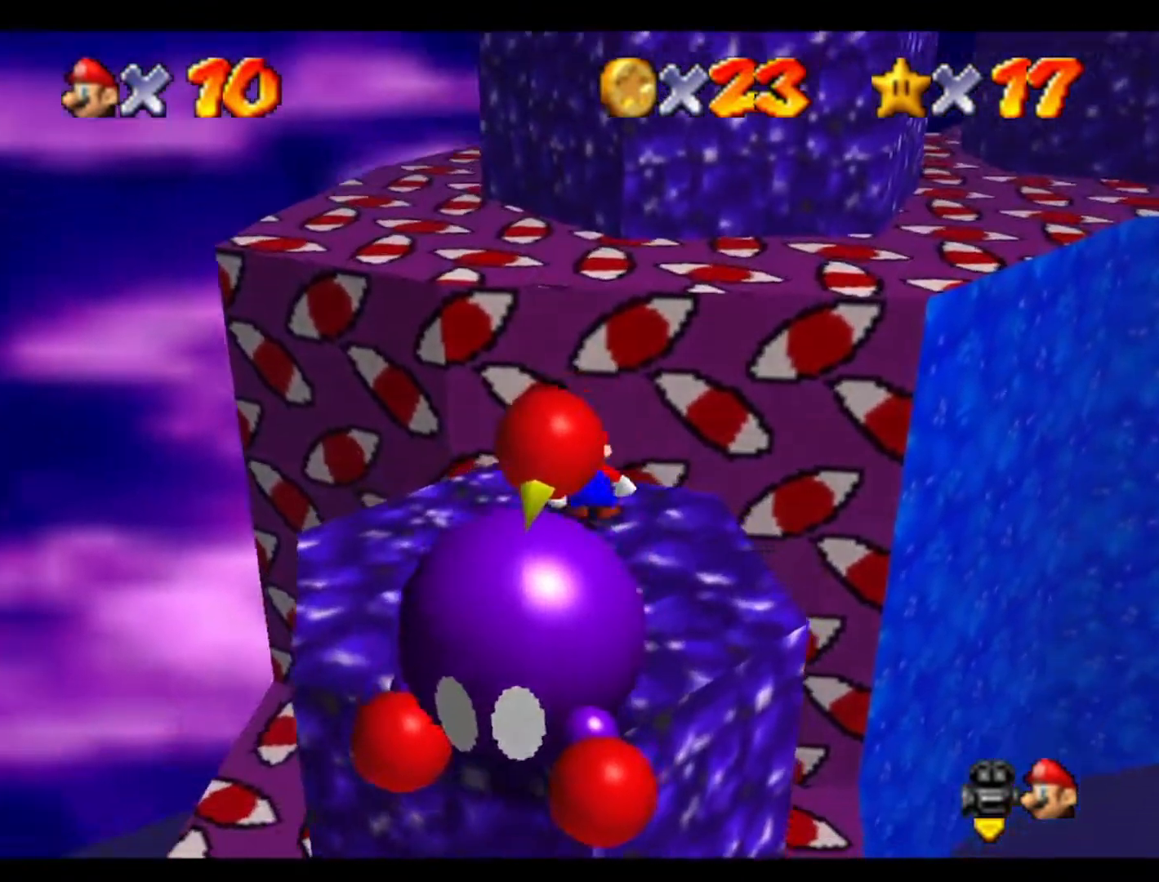
{"buttons": [], "left_stick": "down-left", "events": [[200, "left_stick", "down"], [400, "left_stick", "down-left"]]}
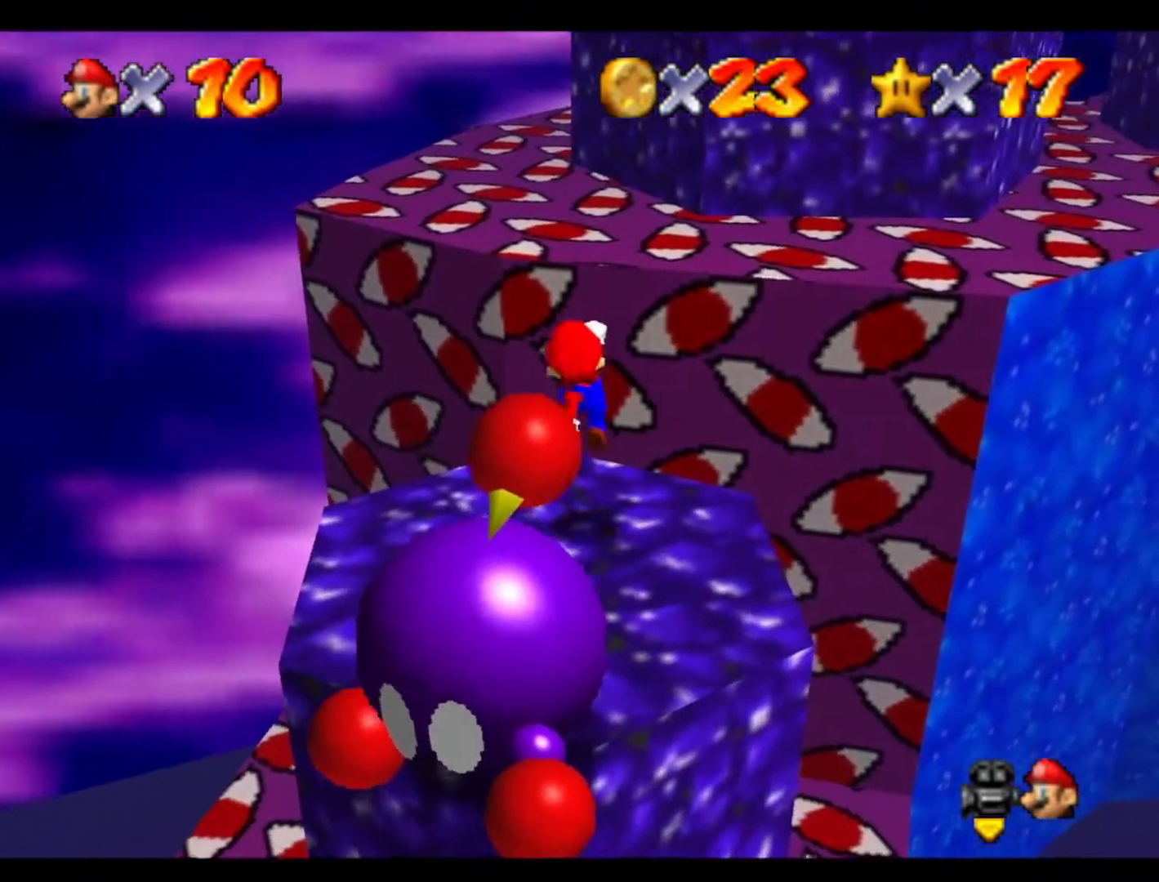
{"buttons": [], "left_stick": "center", "events": [[67, "left_stick", "center"], [300, "left_stick", "up-right"], [400, "left_stick", "center"]]}